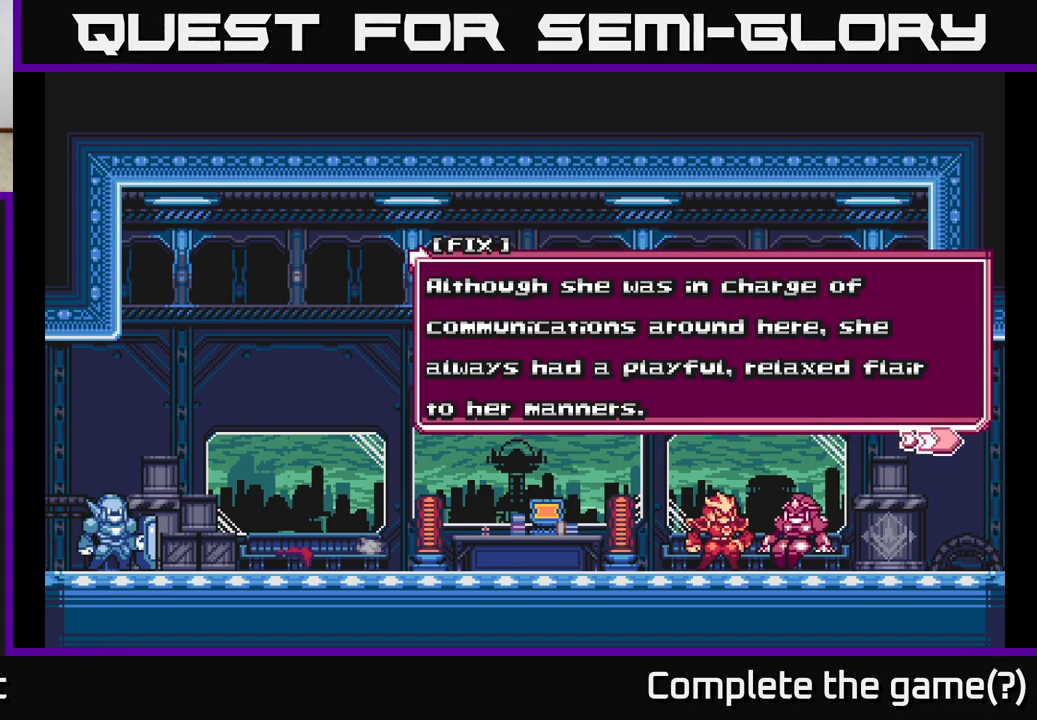
Gameplay with a controller (Xbox layout); each line is a JSON object with the inputs held at the frame after it. "events" lists button and stick changes between this image and that frame as [ms after this image, input, new state], when the widget could be followed in between.
{"buttons": [], "left_stick": "center", "right_stick": "center", "events": []}
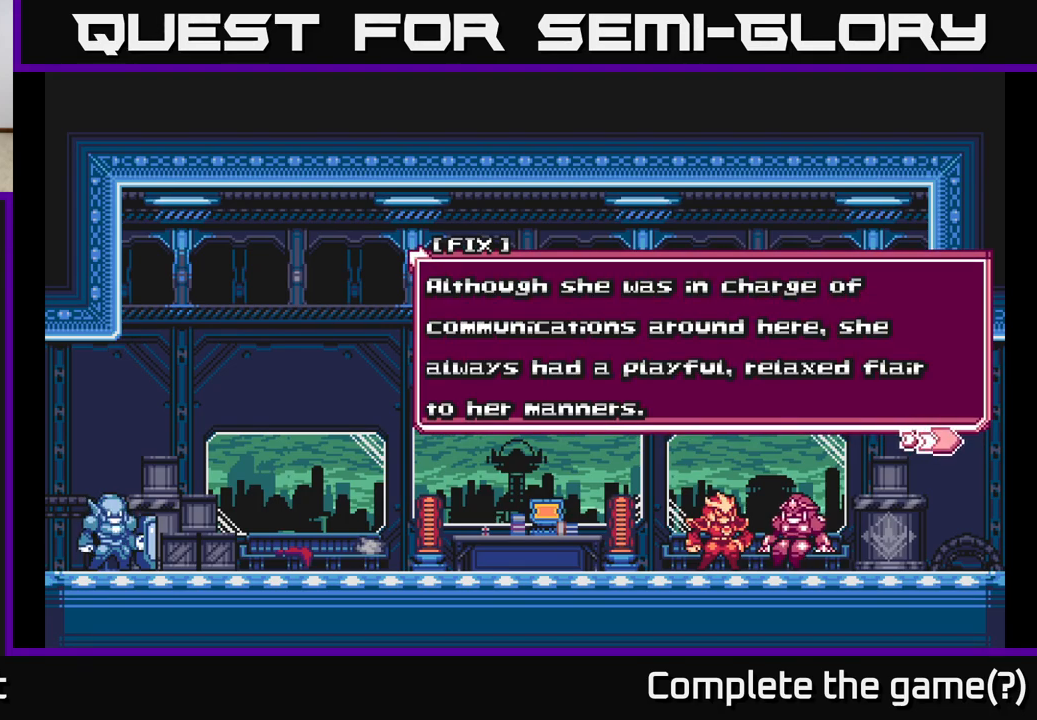
{"buttons": [], "left_stick": "center", "right_stick": "center", "events": []}
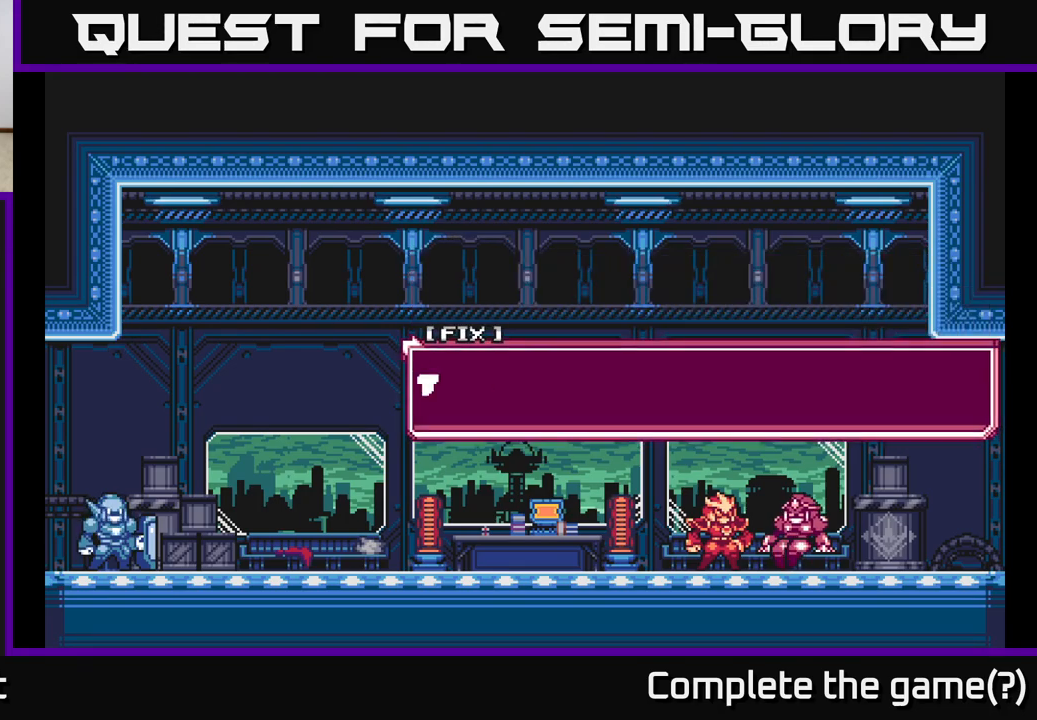
{"buttons": ["A"], "left_stick": "center", "right_stick": "center", "events": [[33, "A", "down"], [183, "A", "up"], [400, "A", "down"]]}
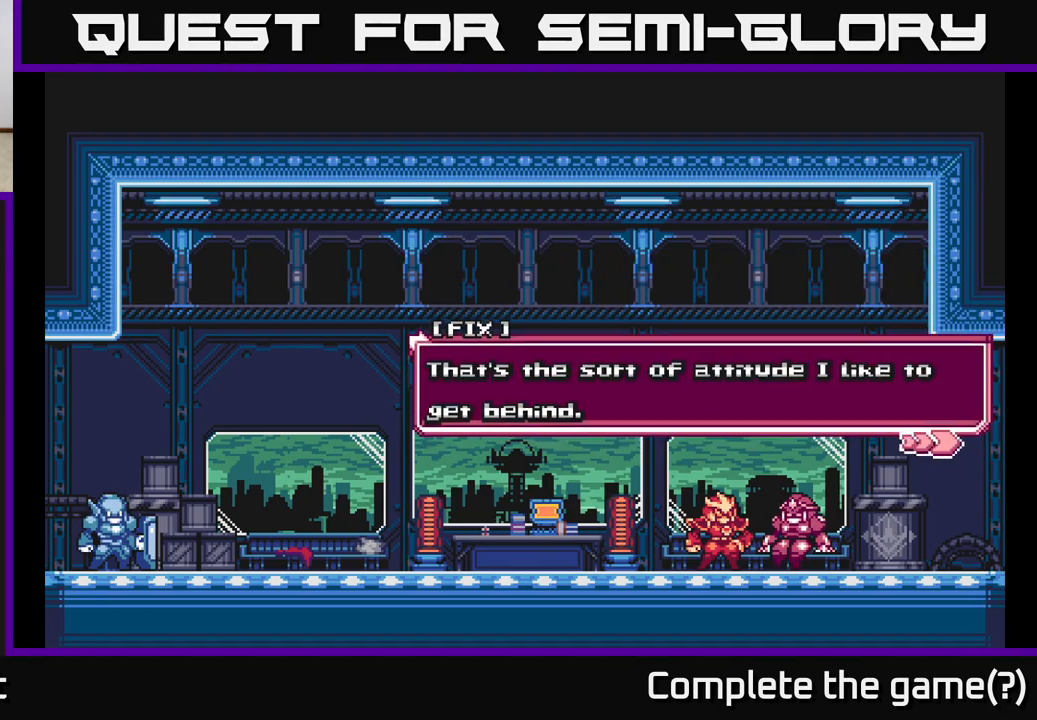
{"buttons": [], "left_stick": "center", "right_stick": "center", "events": [[67, "A", "up"]]}
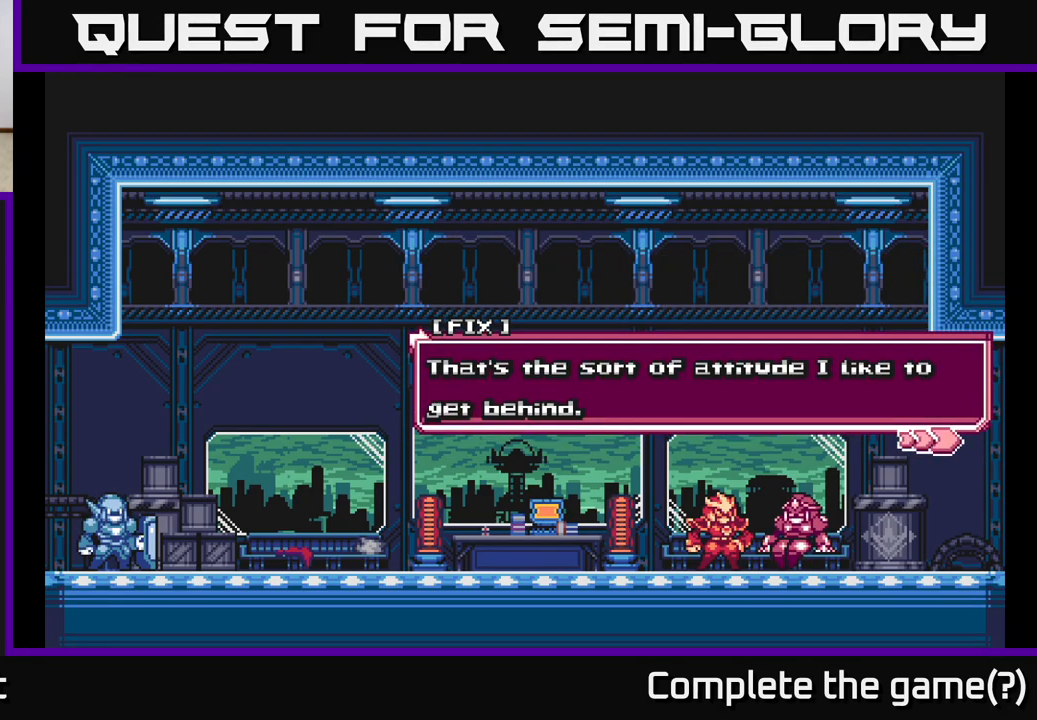
{"buttons": [], "left_stick": "center", "right_stick": "center", "events": [[300, "A", "down"], [500, "A", "up"]]}
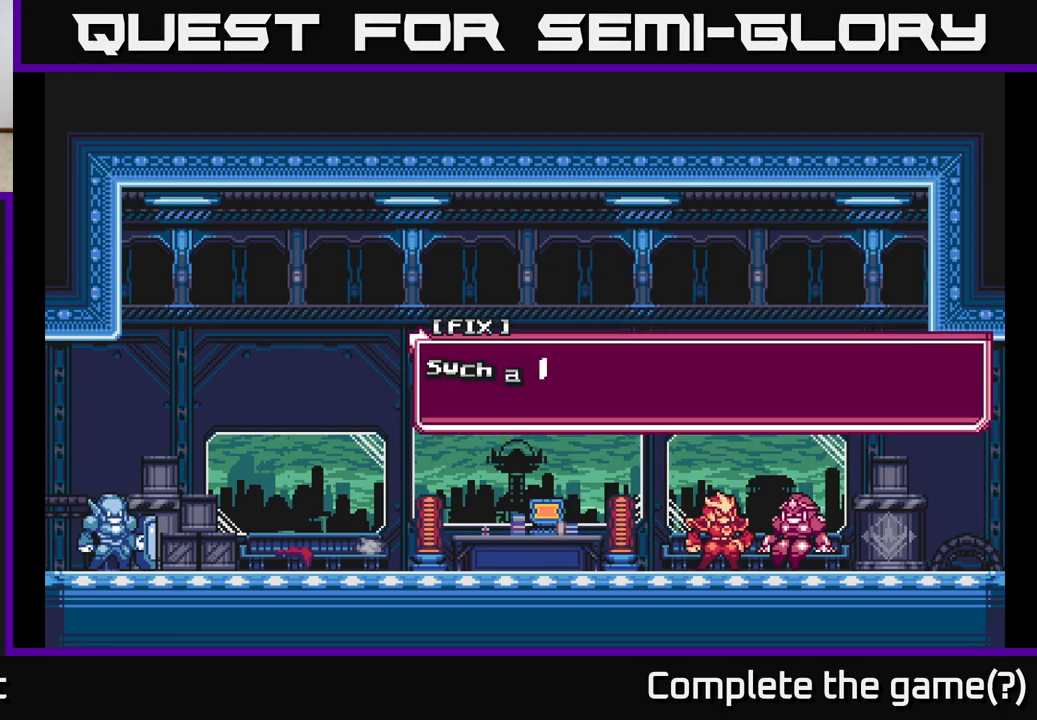
{"buttons": [], "left_stick": "center", "right_stick": "center", "events": [[233, "A", "down"], [500, "A", "up"]]}
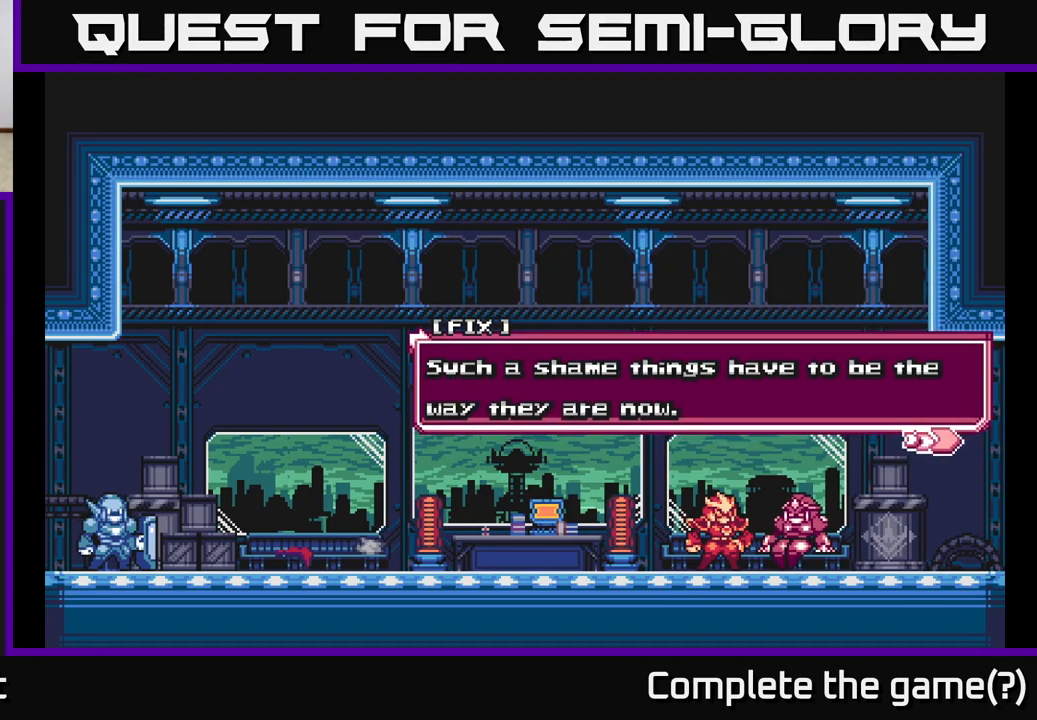
{"buttons": [], "left_stick": "center", "right_stick": "center", "events": []}
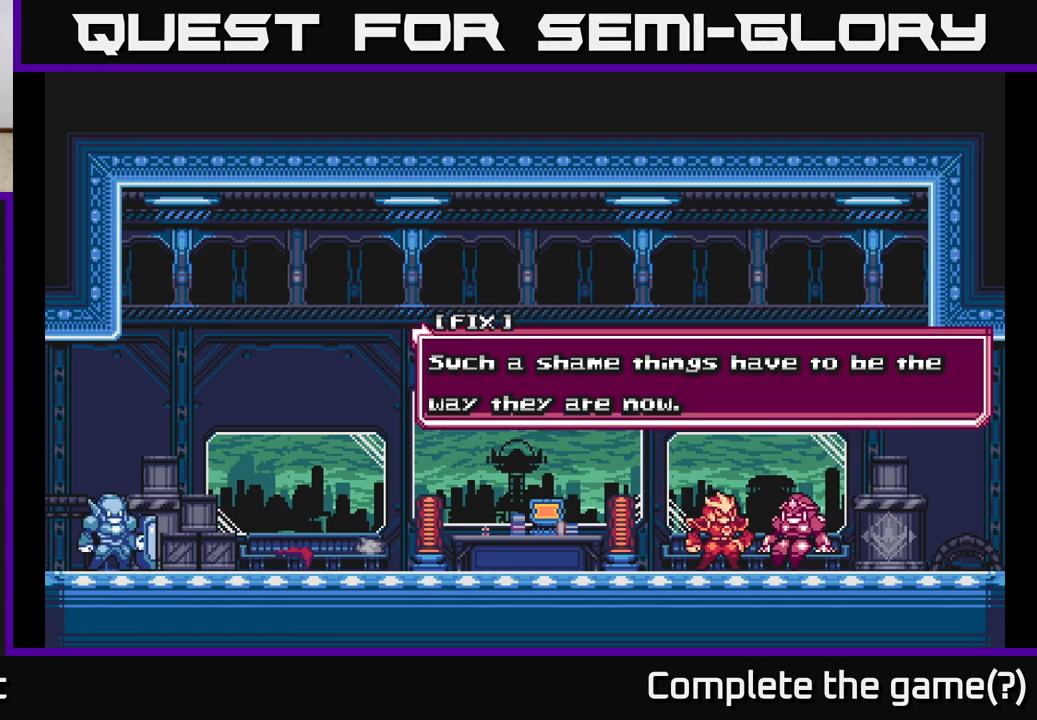
{"buttons": [], "left_stick": "center", "right_stick": "center", "events": [[50, "A", "down"], [267, "A", "up"]]}
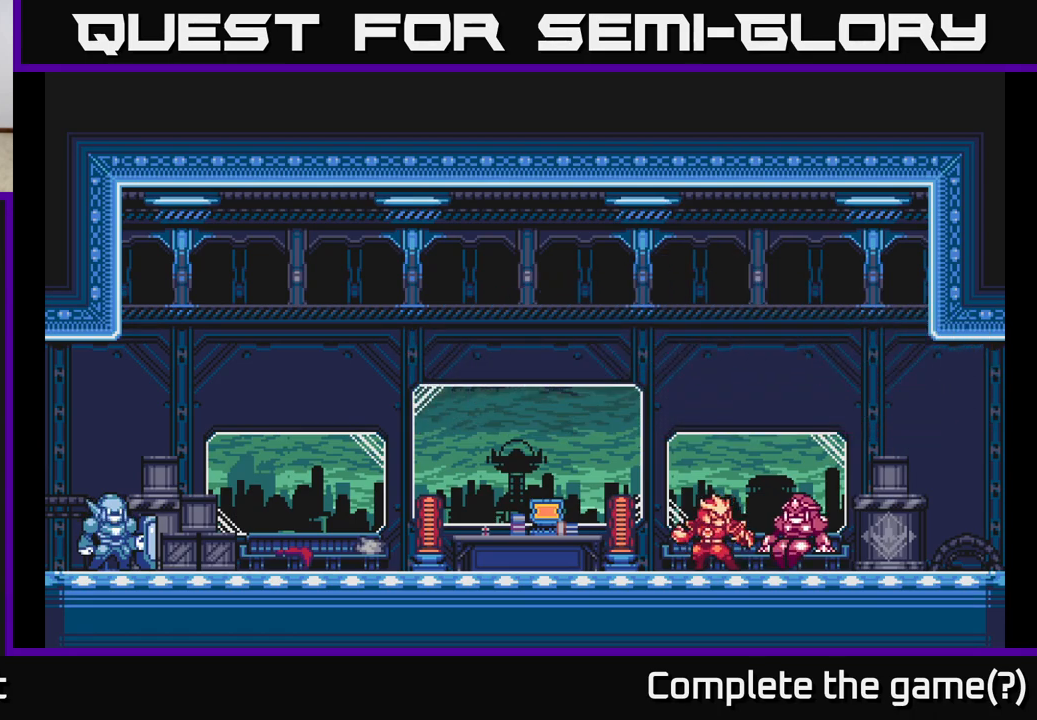
{"buttons": [], "left_stick": "center", "right_stick": "center", "events": []}
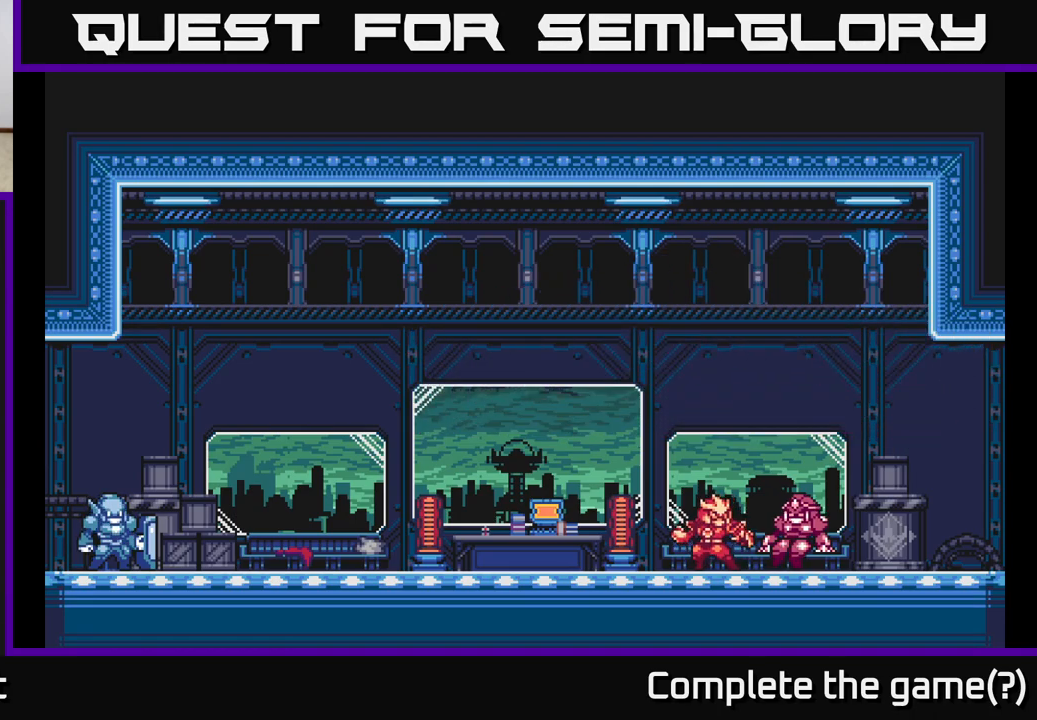
{"buttons": [], "left_stick": "right", "right_stick": "center", "events": [[200, "left_stick", "left"], [400, "left_stick", "center"], [450, "left_stick", "right"]]}
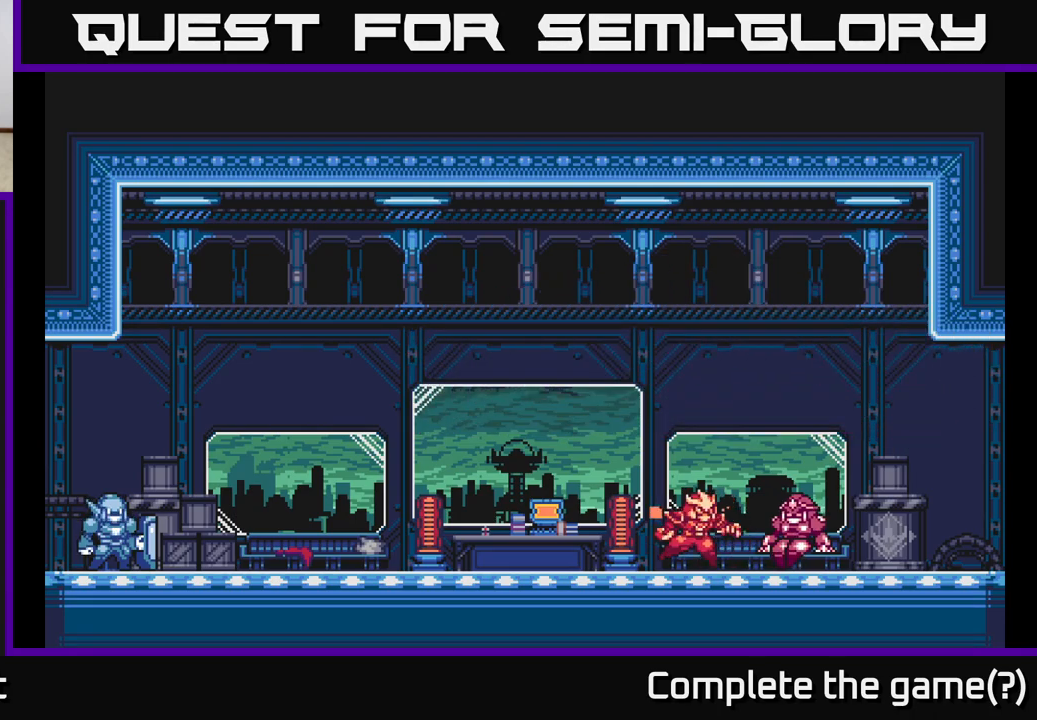
{"buttons": [], "left_stick": "center", "right_stick": "center", "events": [[200, "left_stick", "center"], [283, "left_stick", "up"], [467, "left_stick", "center"]]}
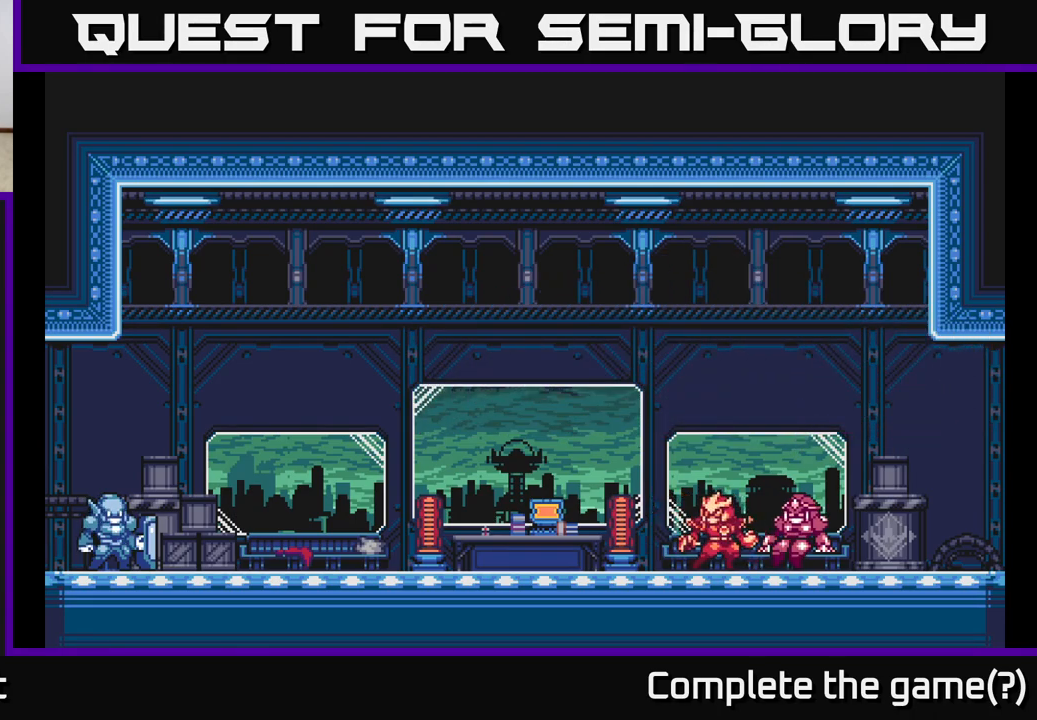
{"buttons": [], "left_stick": "center", "right_stick": "center", "events": []}
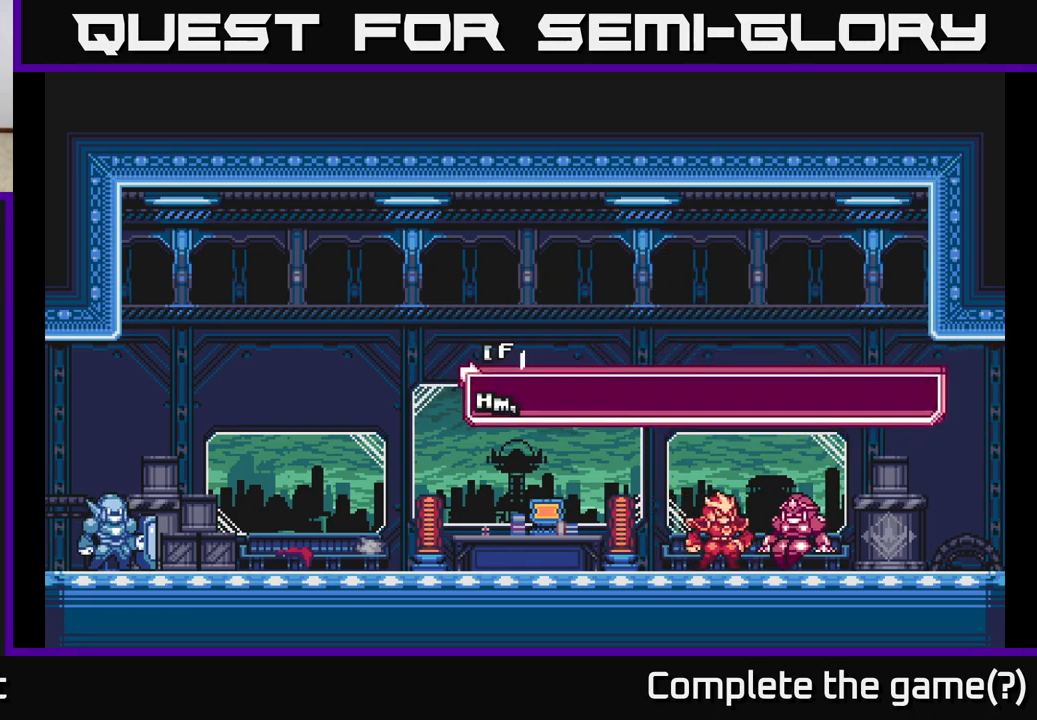
{"buttons": ["A"], "left_stick": "center", "right_stick": "center", "events": [[317, "A", "down"]]}
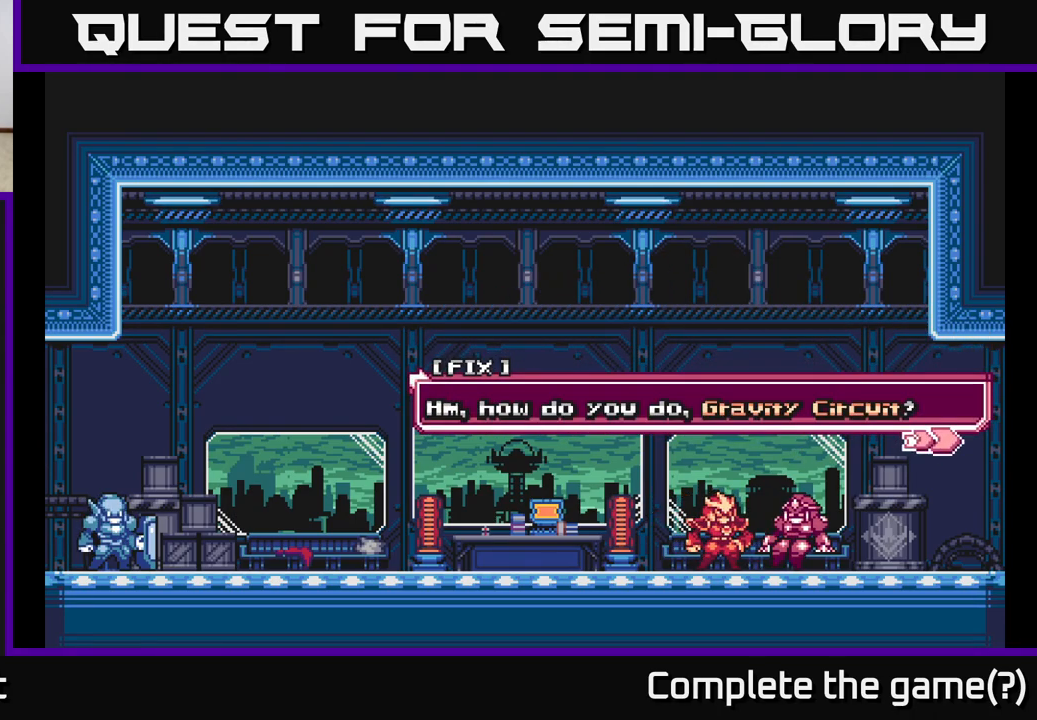
{"buttons": [], "left_stick": "center", "right_stick": "center", "events": [[33, "A", "up"]]}
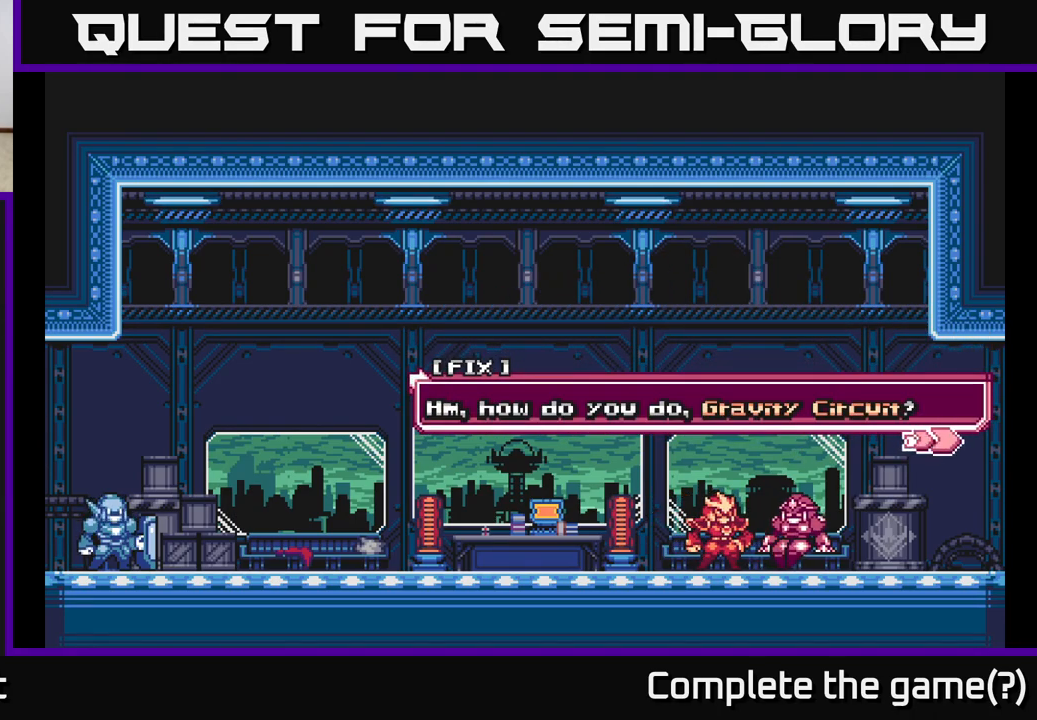
{"buttons": [], "left_stick": "center", "right_stick": "center", "events": [[283, "A", "down"], [450, "A", "up"]]}
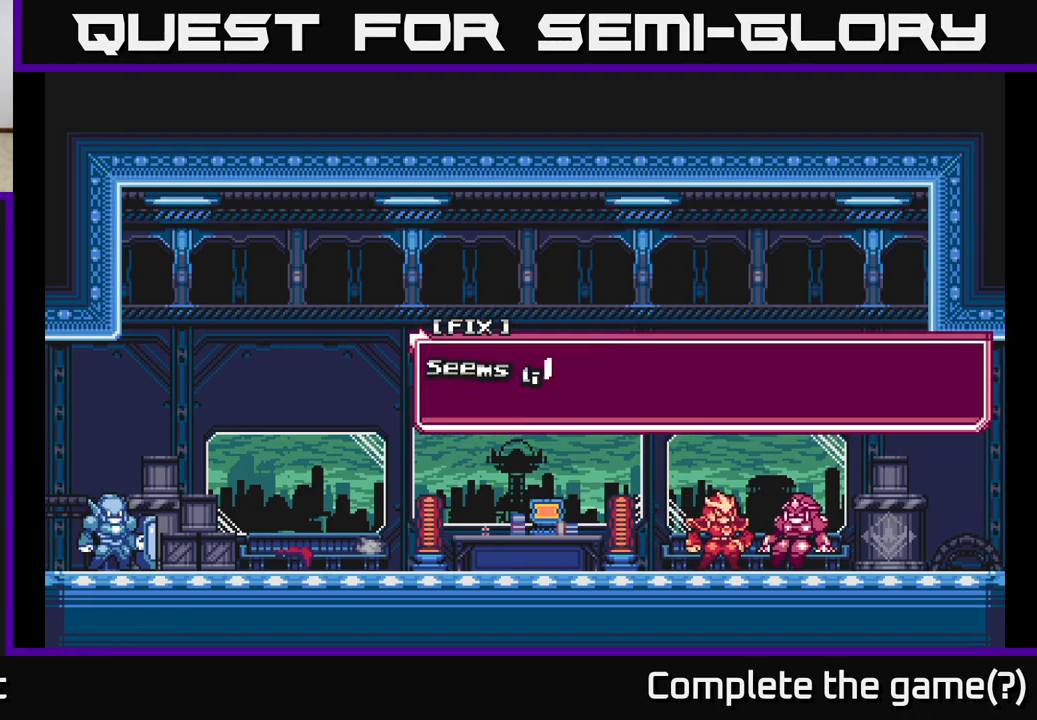
{"buttons": [], "left_stick": "center", "right_stick": "center", "events": [[183, "A", "down"], [350, "A", "up"]]}
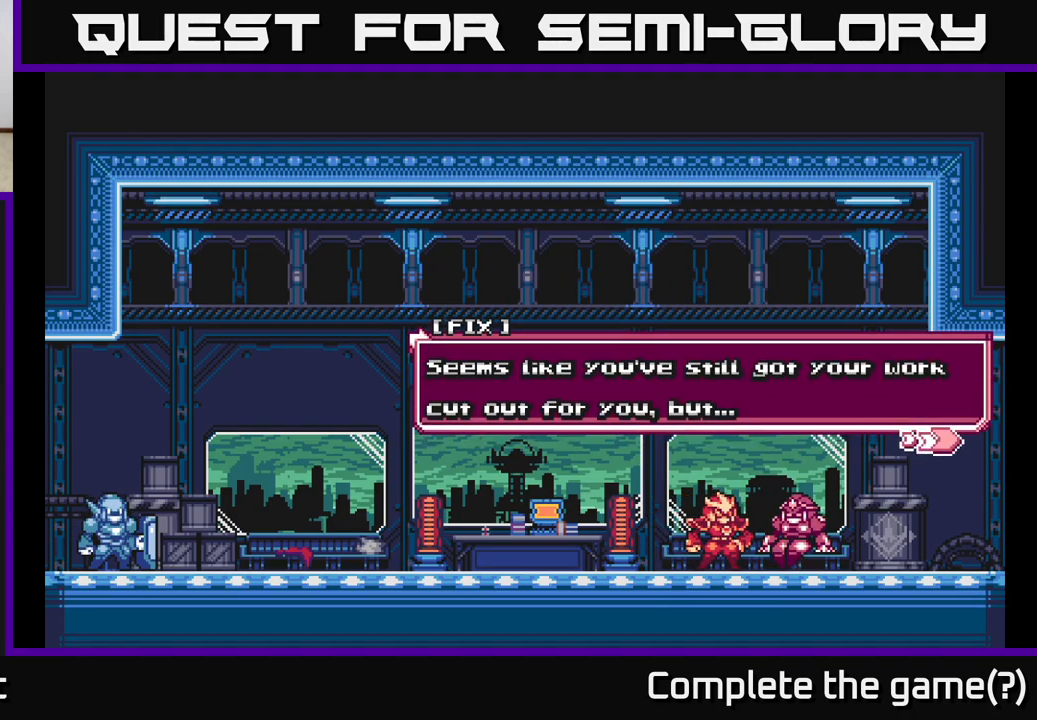
{"buttons": [], "left_stick": "center", "right_stick": "center", "events": []}
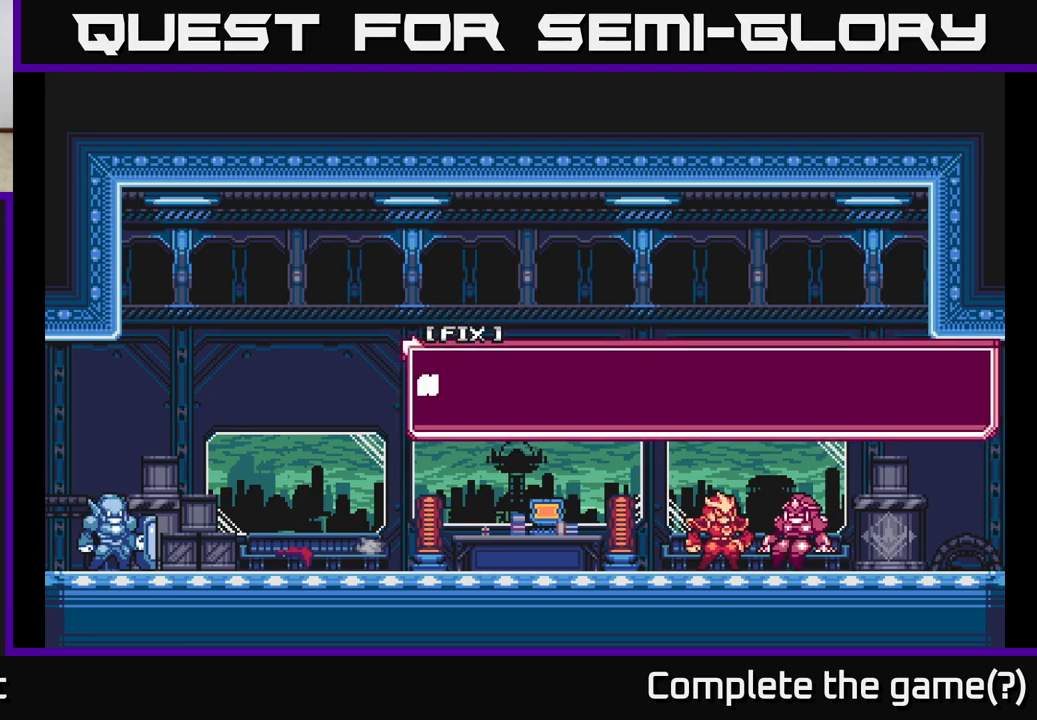
{"buttons": ["A"], "left_stick": "center", "right_stick": "center", "events": [[17, "A", "down"], [267, "A", "up"], [350, "A", "down"]]}
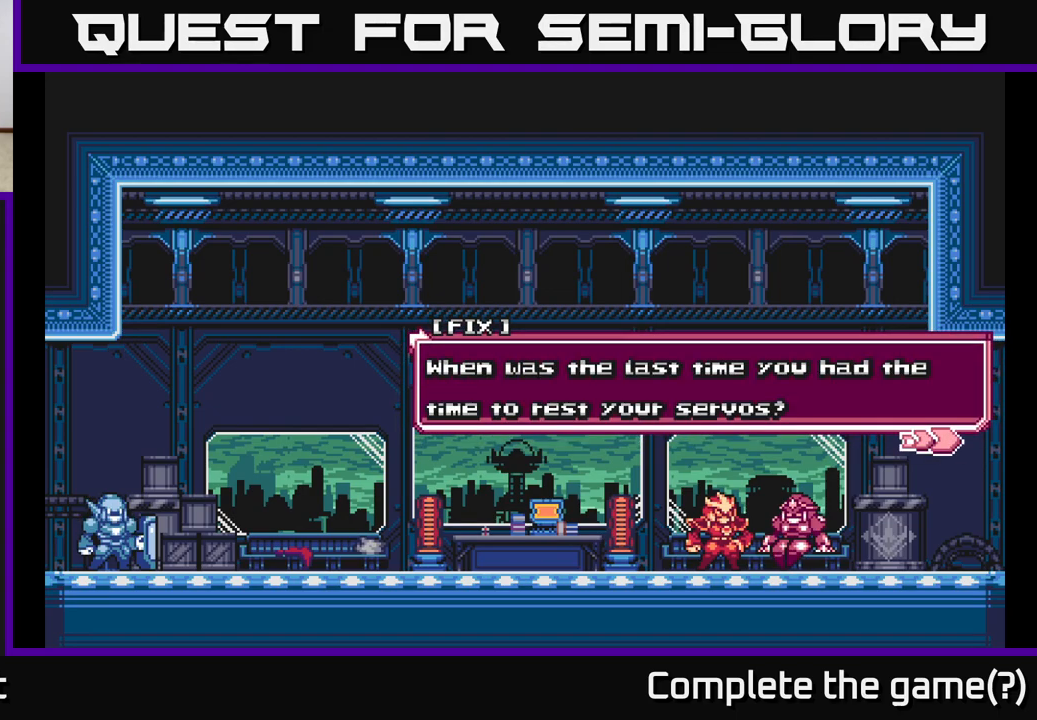
{"buttons": [], "left_stick": "center", "right_stick": "center", "events": [[167, "A", "up"]]}
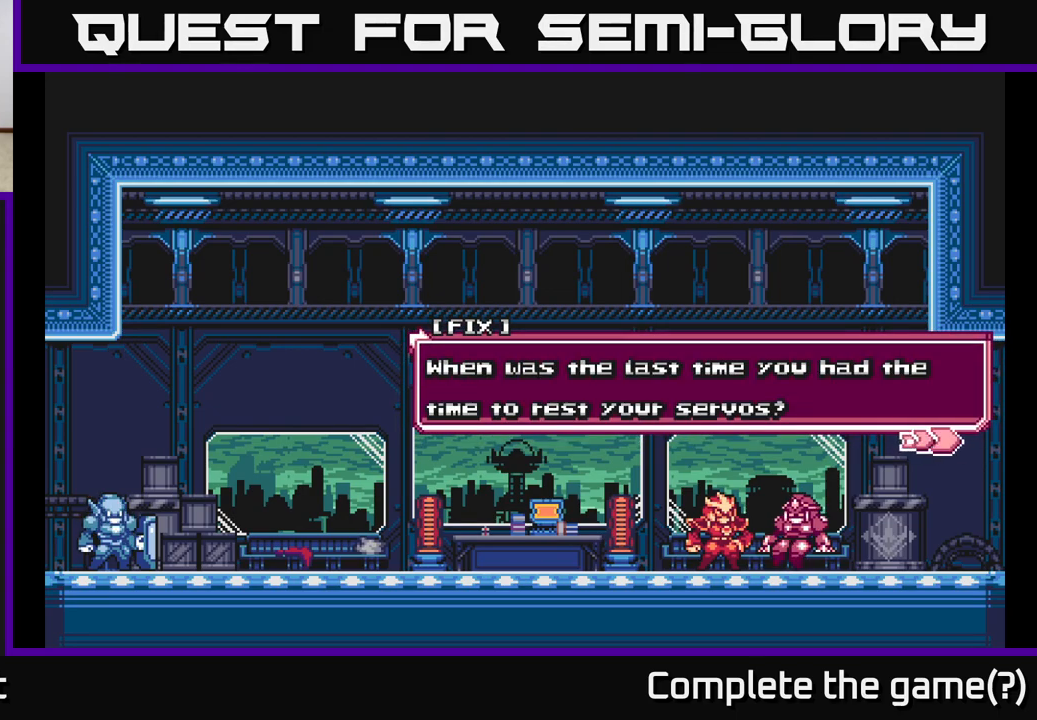
{"buttons": [], "left_stick": "center", "right_stick": "center", "events": [[267, "A", "down"], [483, "A", "up"]]}
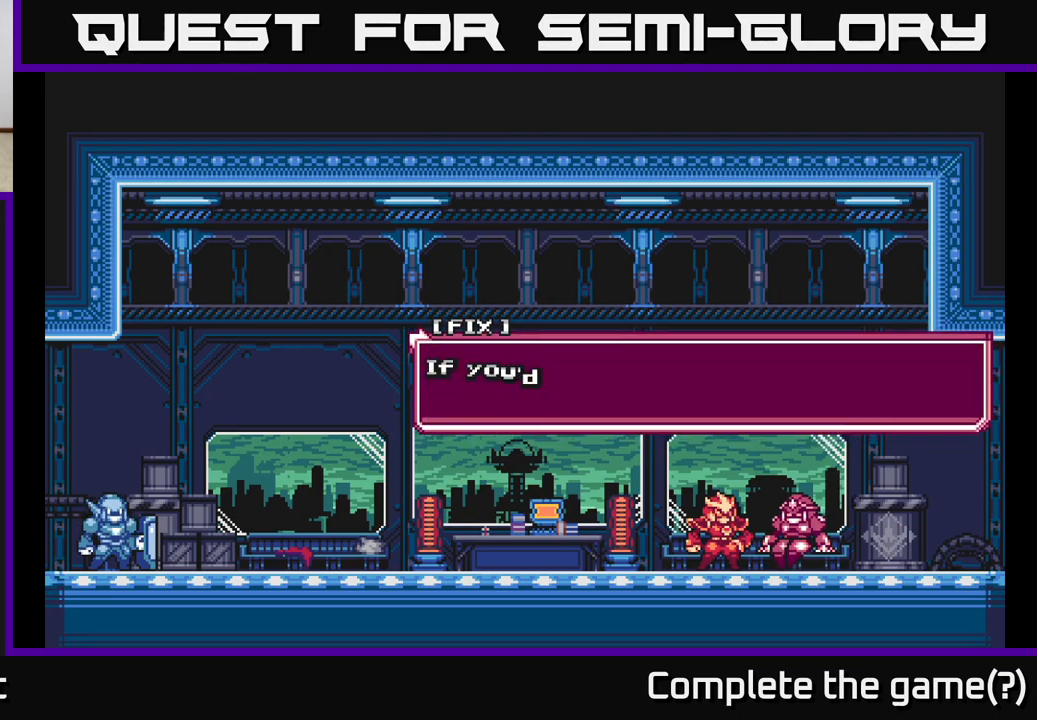
{"buttons": [], "left_stick": "center", "right_stick": "center", "events": [[167, "A", "down"], [467, "A", "up"]]}
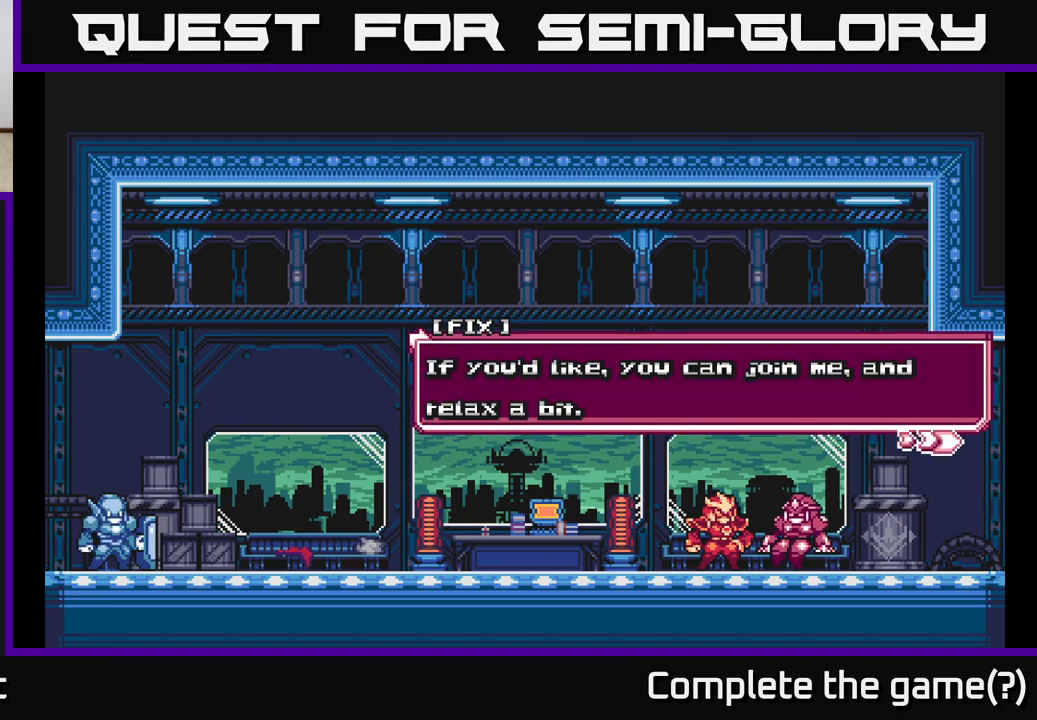
{"buttons": ["A"], "left_stick": "center", "right_stick": "center", "events": [[467, "A", "down"]]}
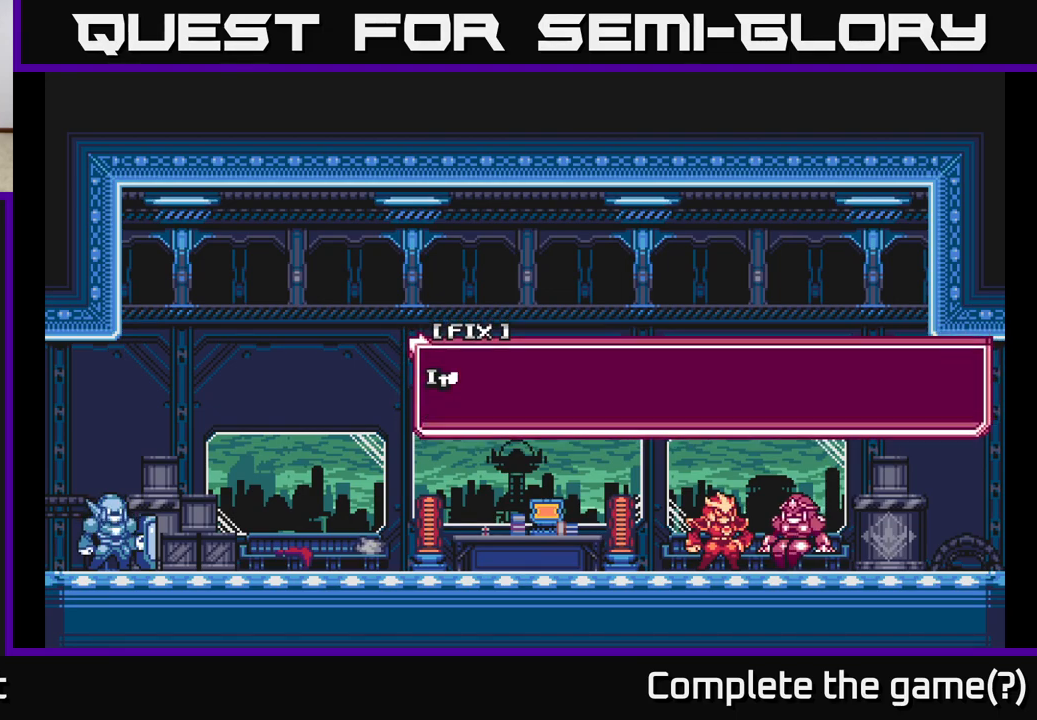
{"buttons": [], "left_stick": "center", "right_stick": "center", "events": [[200, "A", "up"]]}
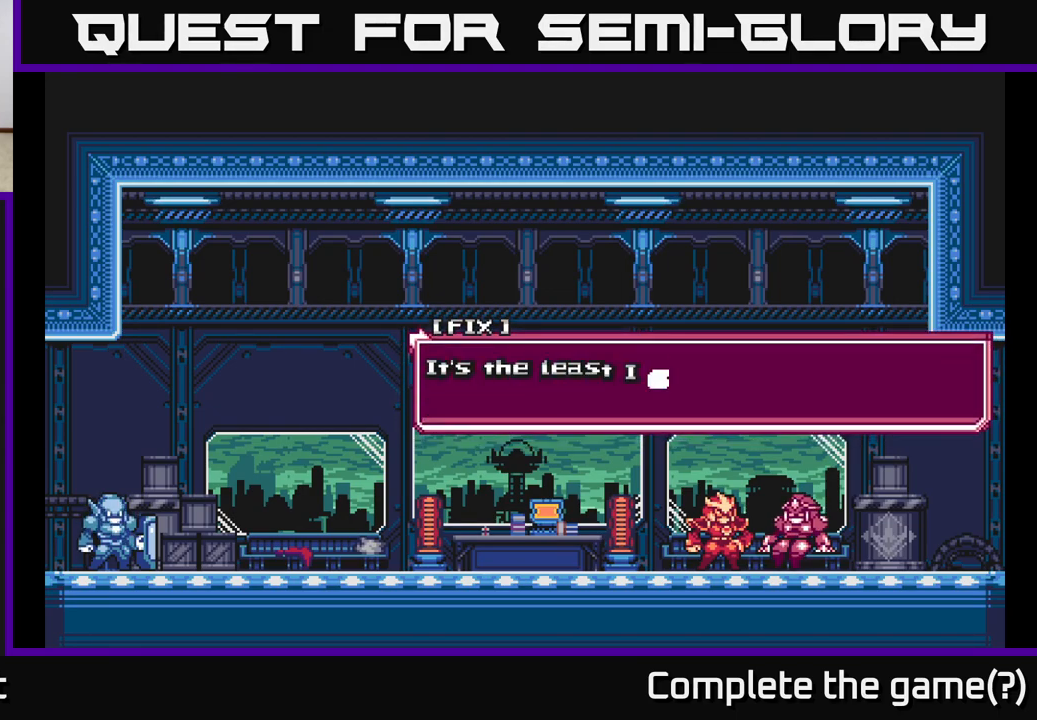
{"buttons": [], "left_stick": "center", "right_stick": "center", "events": [[183, "A", "down"], [450, "A", "up"]]}
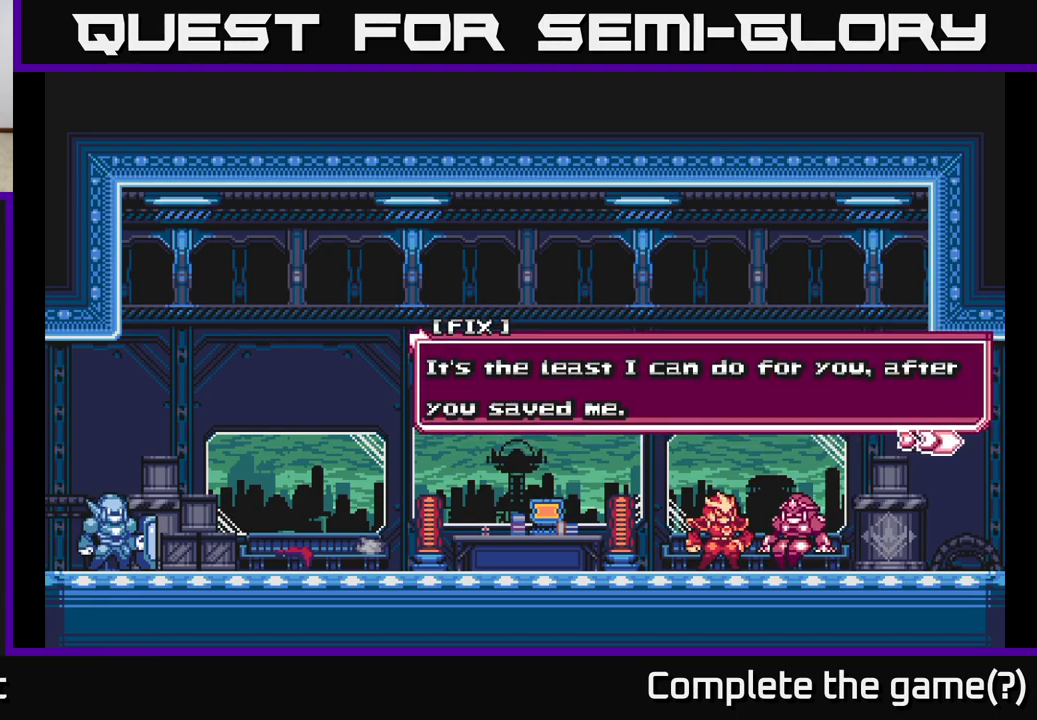
{"buttons": ["A"], "left_stick": "center", "right_stick": "center", "events": [[333, "A", "down"]]}
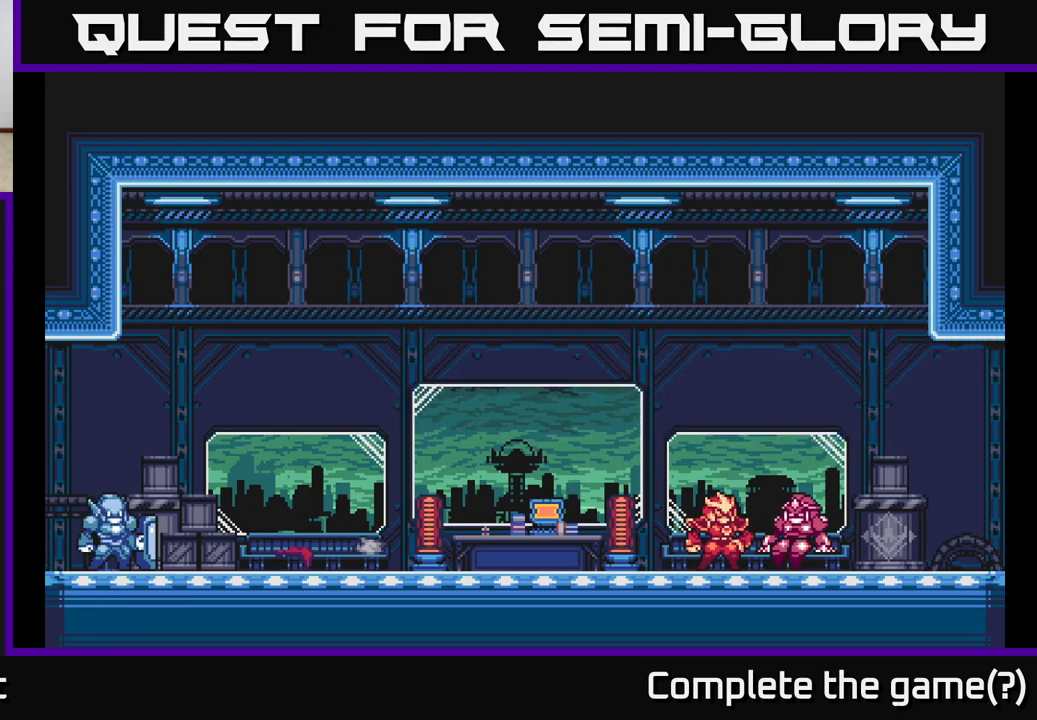
{"buttons": [], "left_stick": "center", "right_stick": "center", "events": [[33, "A", "up"]]}
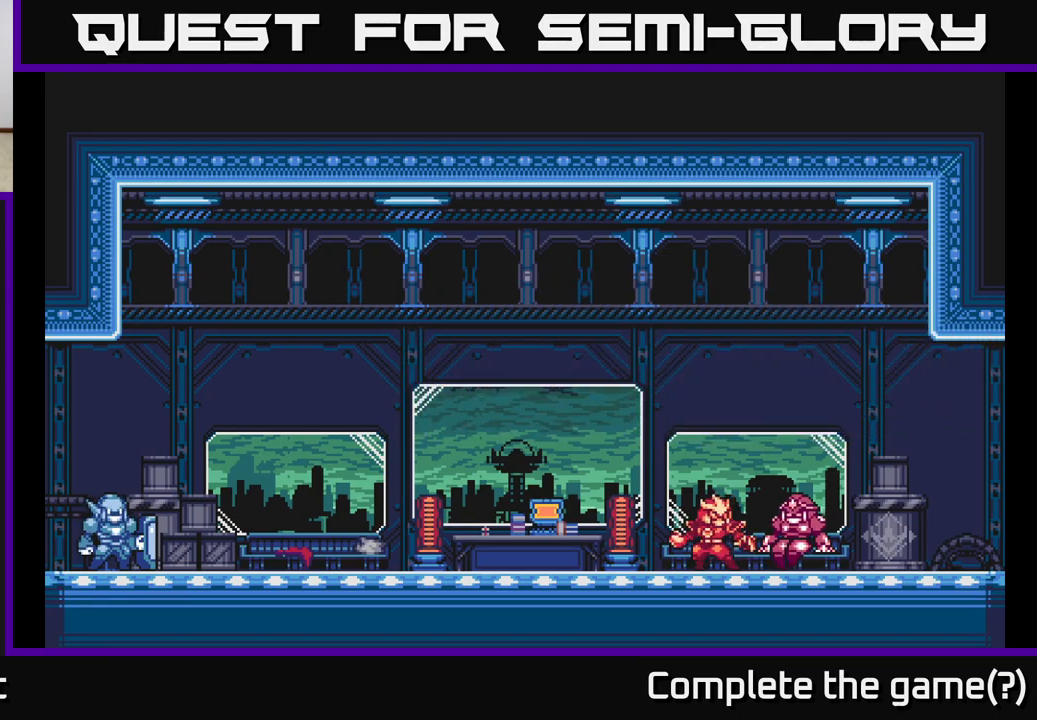
{"buttons": [], "left_stick": "down", "right_stick": "center", "events": [[283, "left_stick", "down"]]}
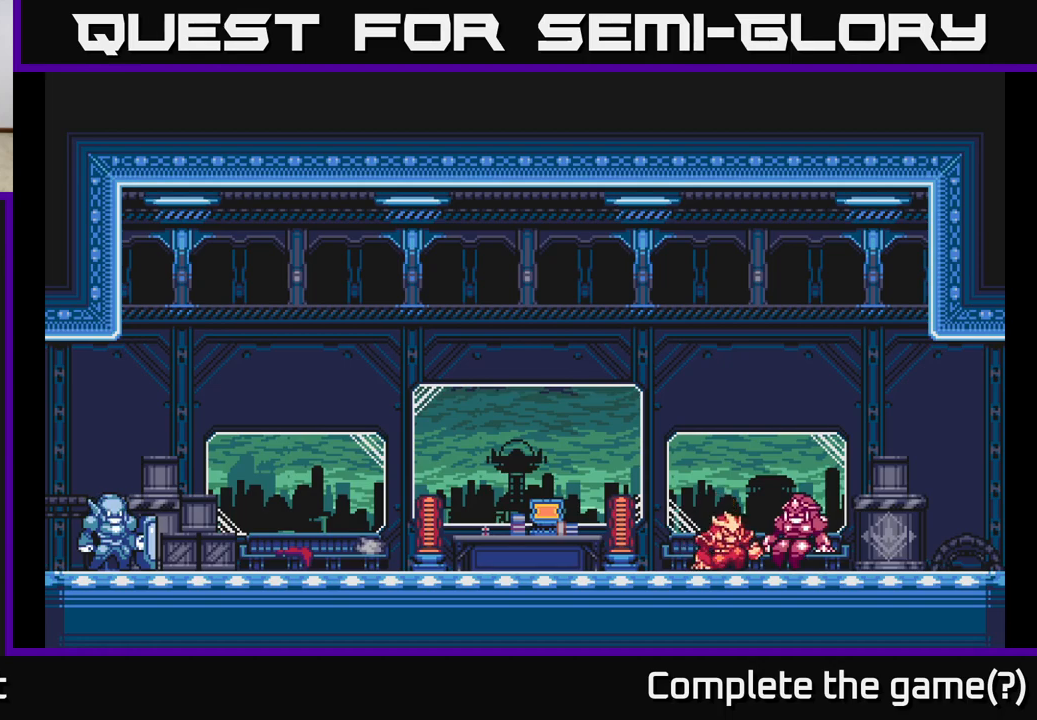
{"buttons": [], "left_stick": "up", "right_stick": "center", "events": [[250, "left_stick", "center"], [467, "left_stick", "up"]]}
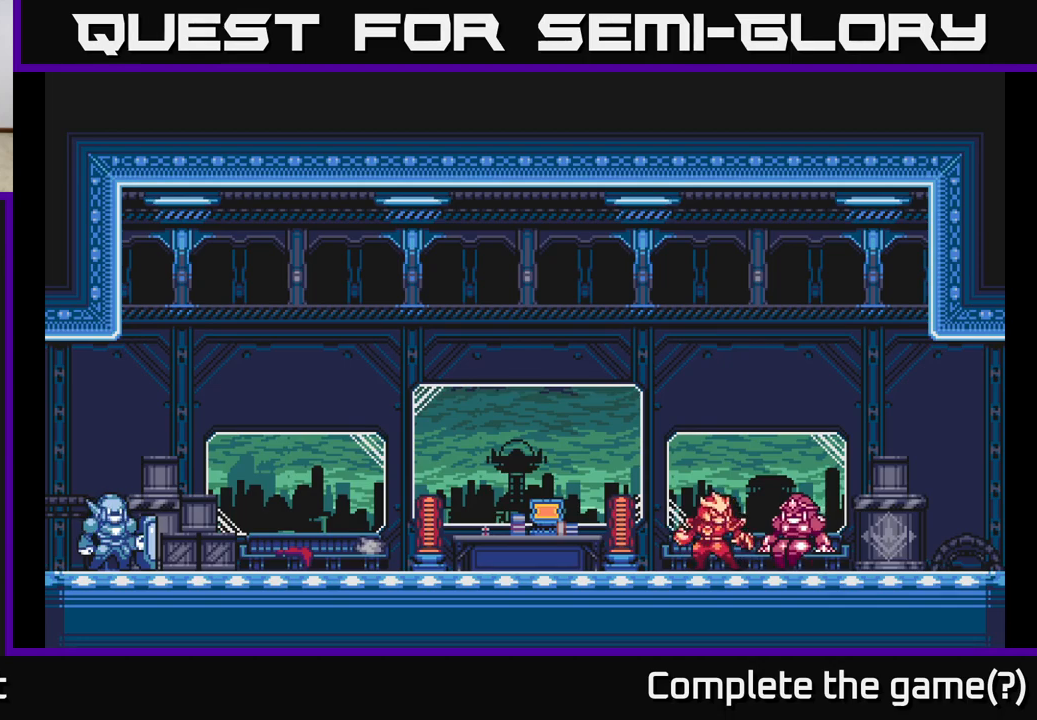
{"buttons": [], "left_stick": "center", "right_stick": "center", "events": [[367, "left_stick", "center"]]}
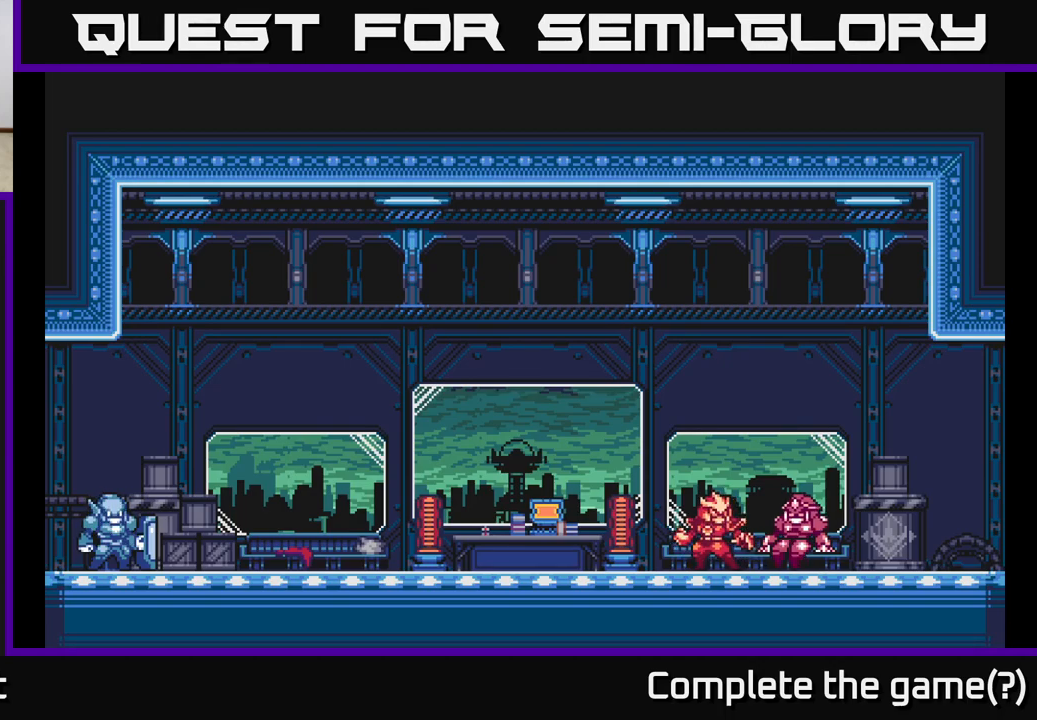
{"buttons": [], "left_stick": "right", "right_stick": "center", "events": [[67, "left_stick", "up"], [233, "left_stick", "center"], [400, "left_stick", "right"]]}